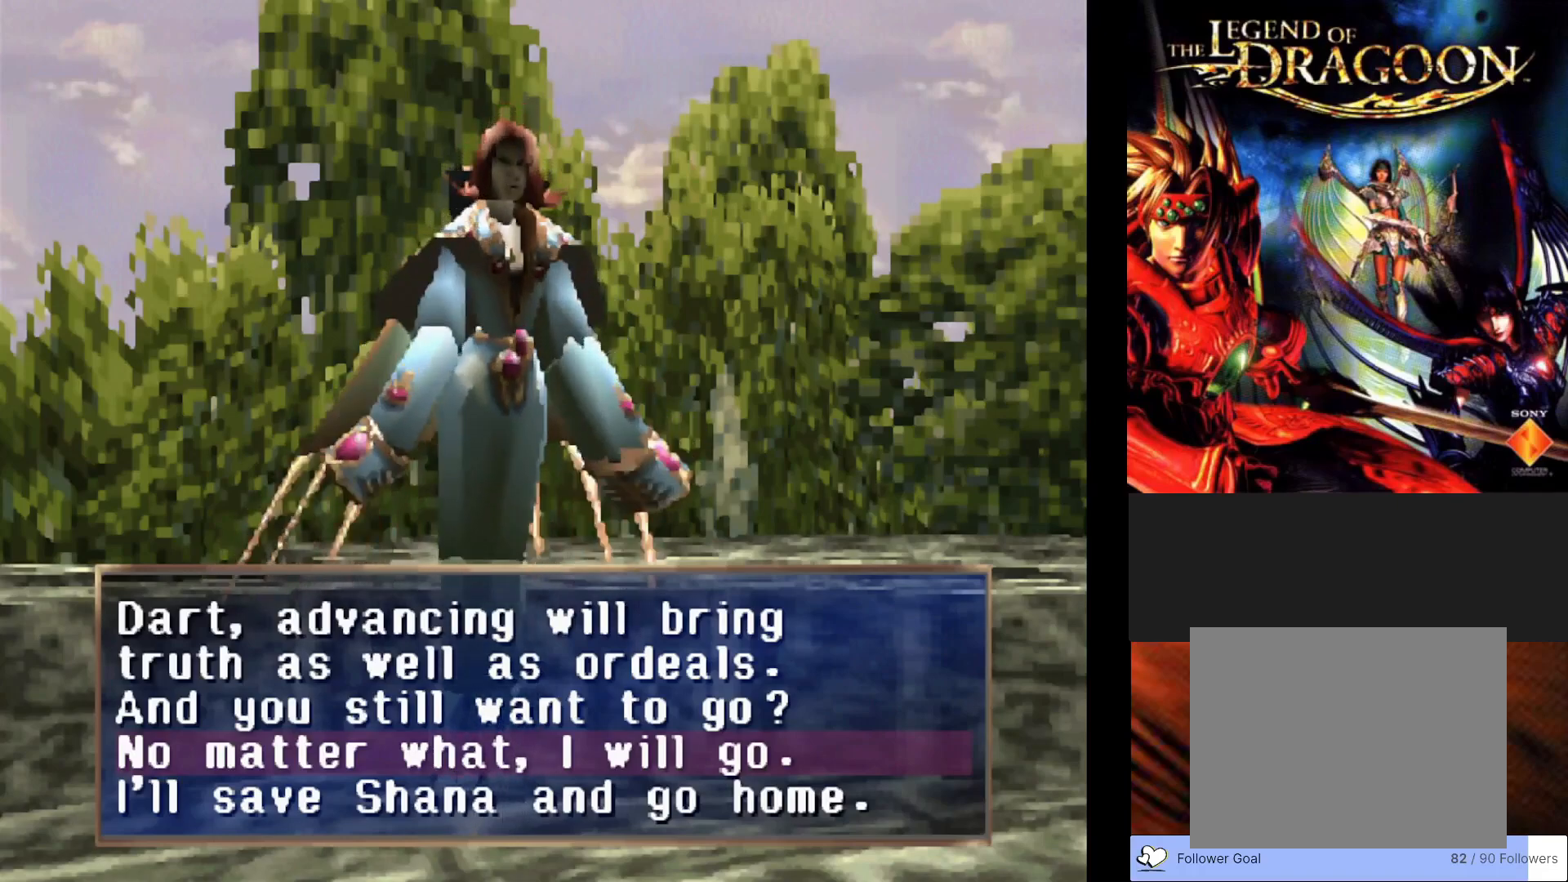
Gameplay with a controller (PlayStation layout); each line is a JSON object with the inputs held at the frame after it. "events" lists button and stick changes between this image and that frame as [ms after this image, input, new state], when the widget could be followed in between. Not read: right_stick.
{"buttons": [], "left_stick": "center", "events": [[233, "CROSS", "down"], [417, "CROSS", "up"]]}
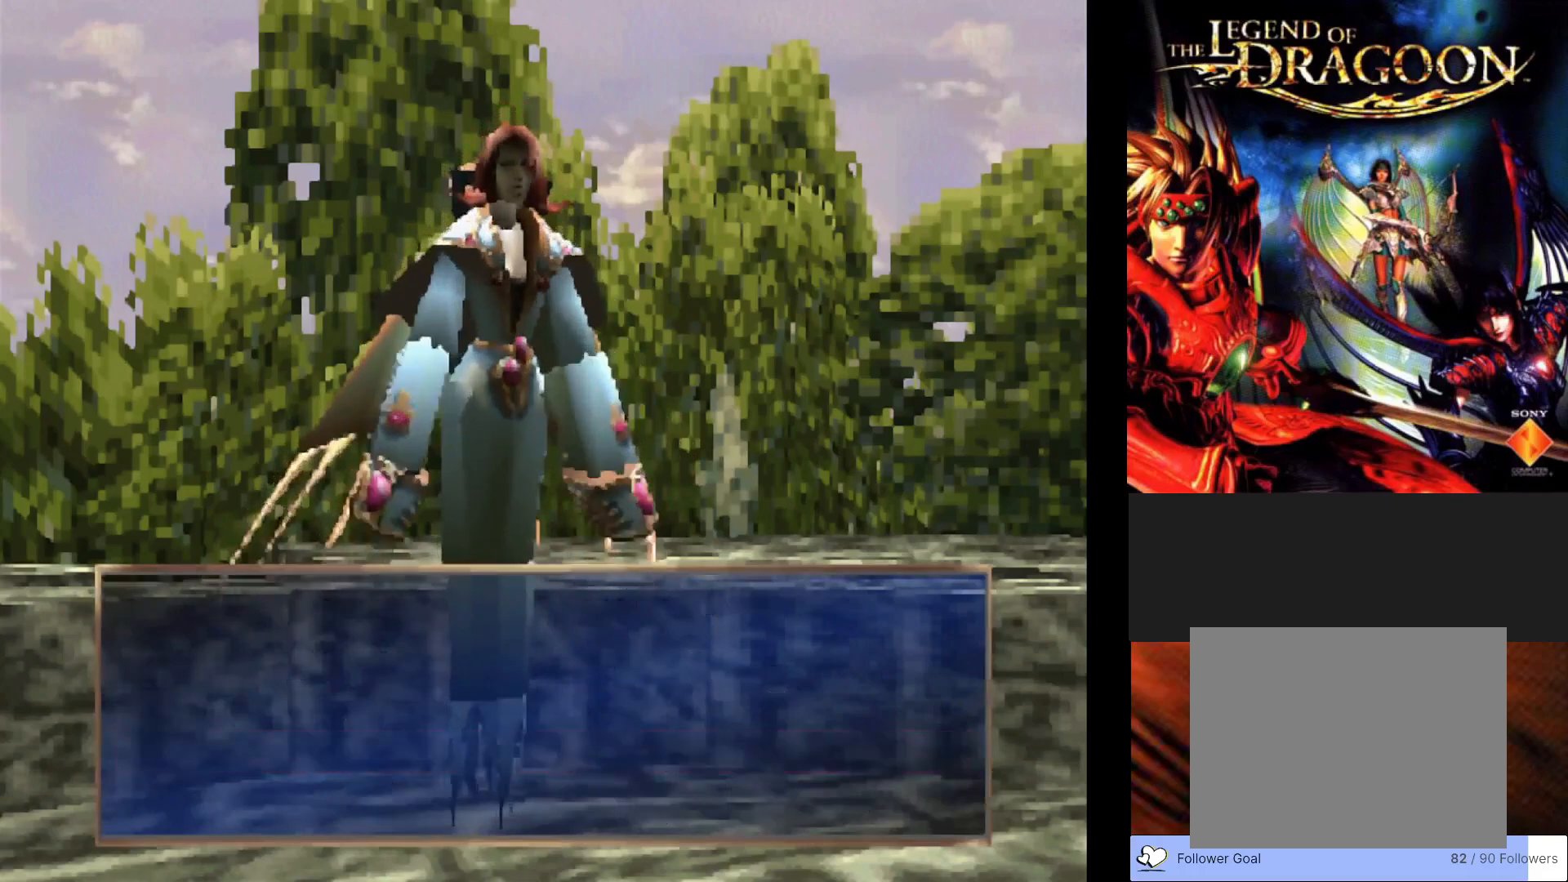
{"buttons": [], "left_stick": "center", "events": []}
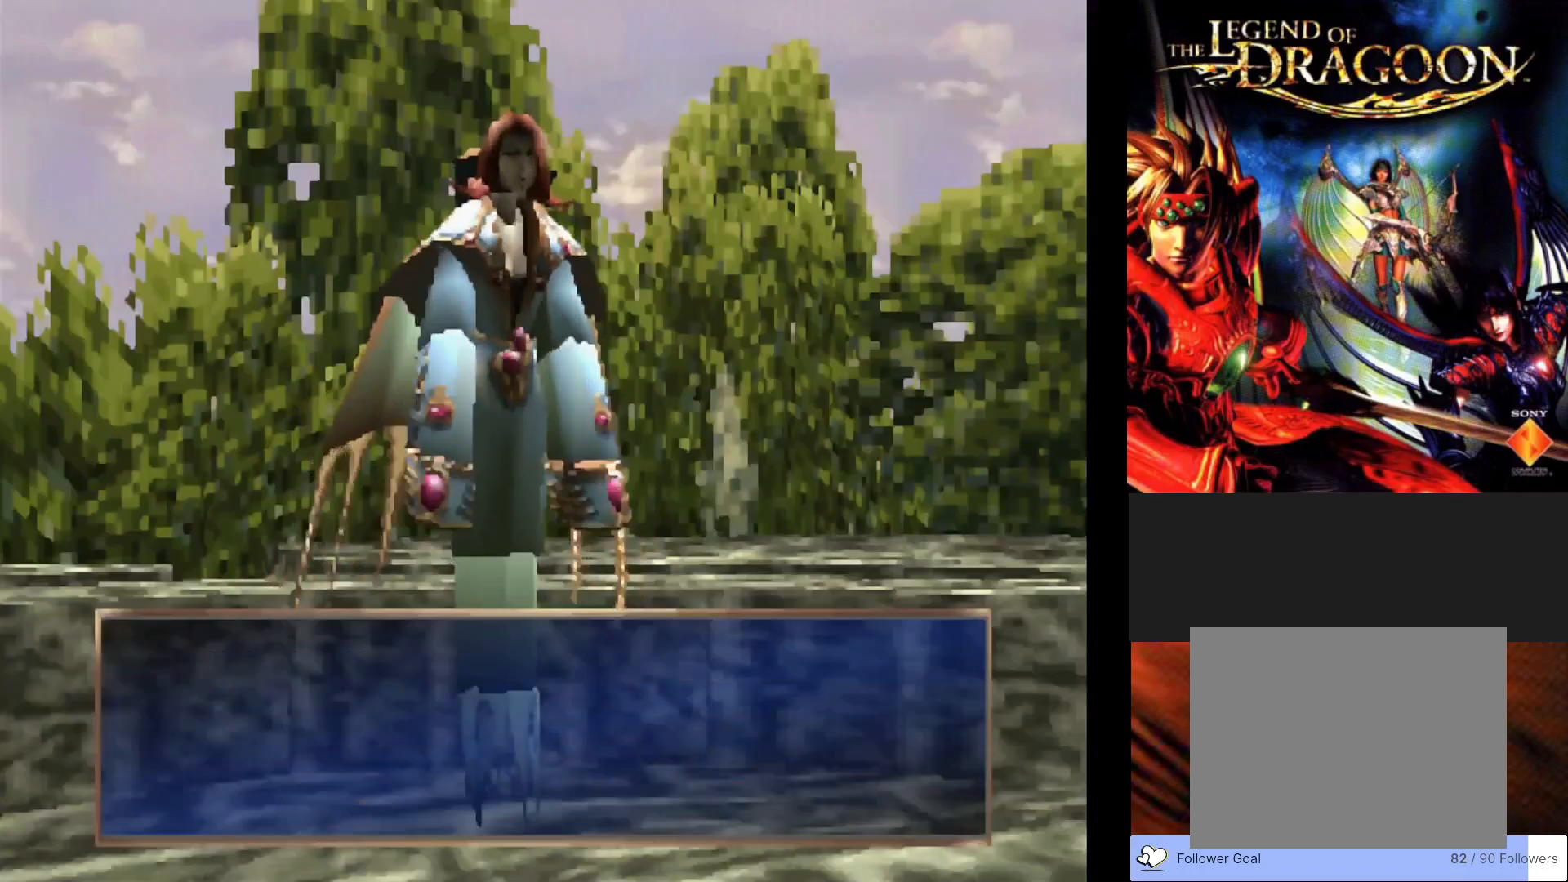
{"buttons": [], "left_stick": "center", "events": [[333, "CROSS", "down"], [400, "CROSS", "up"]]}
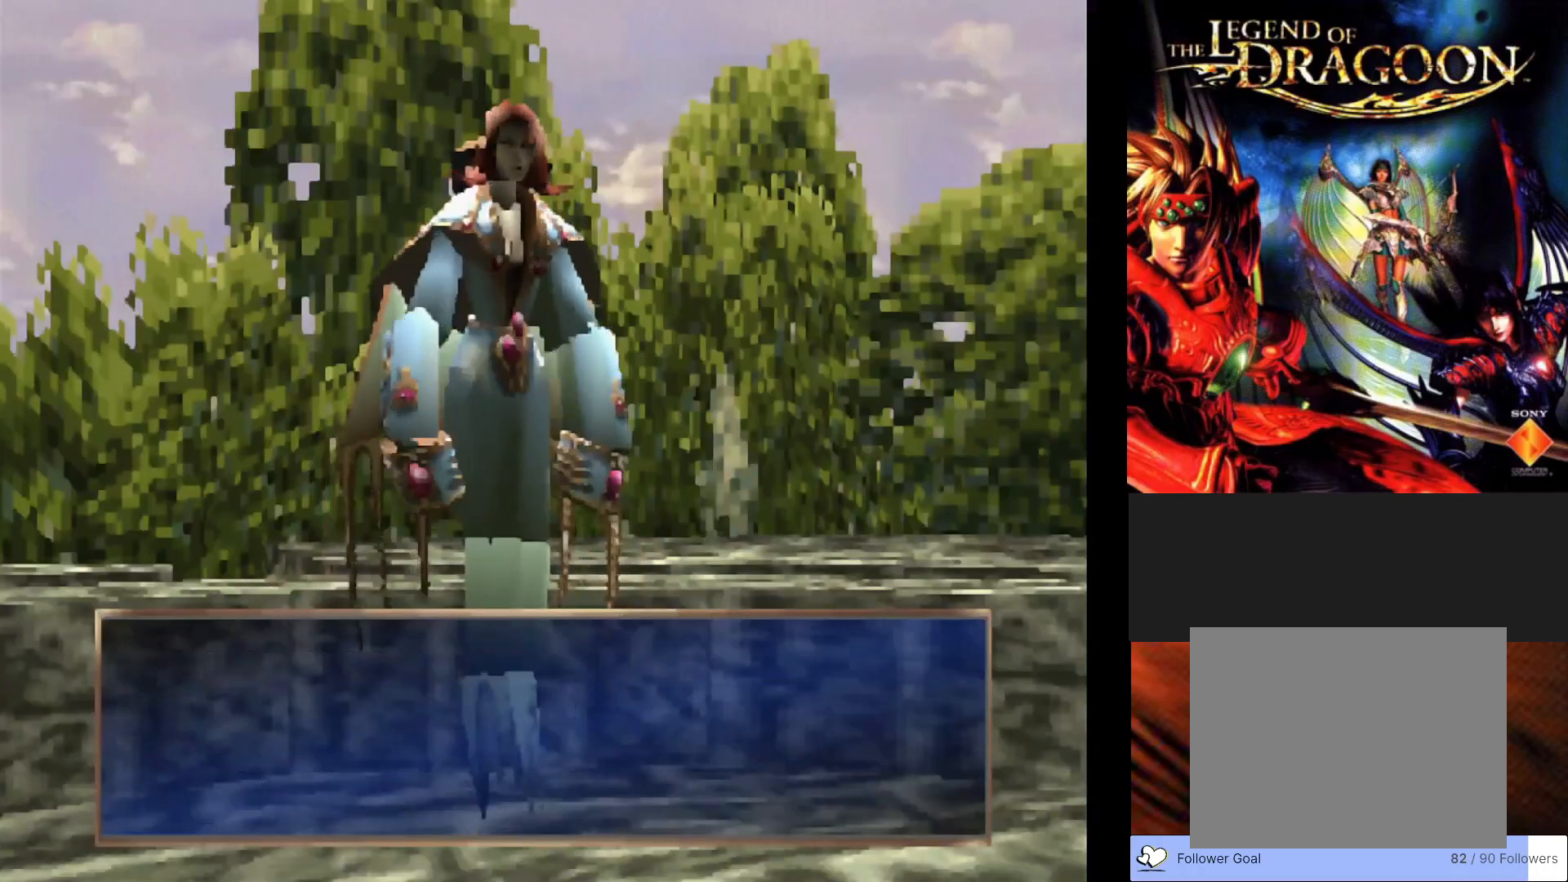
{"buttons": [], "left_stick": "center", "events": []}
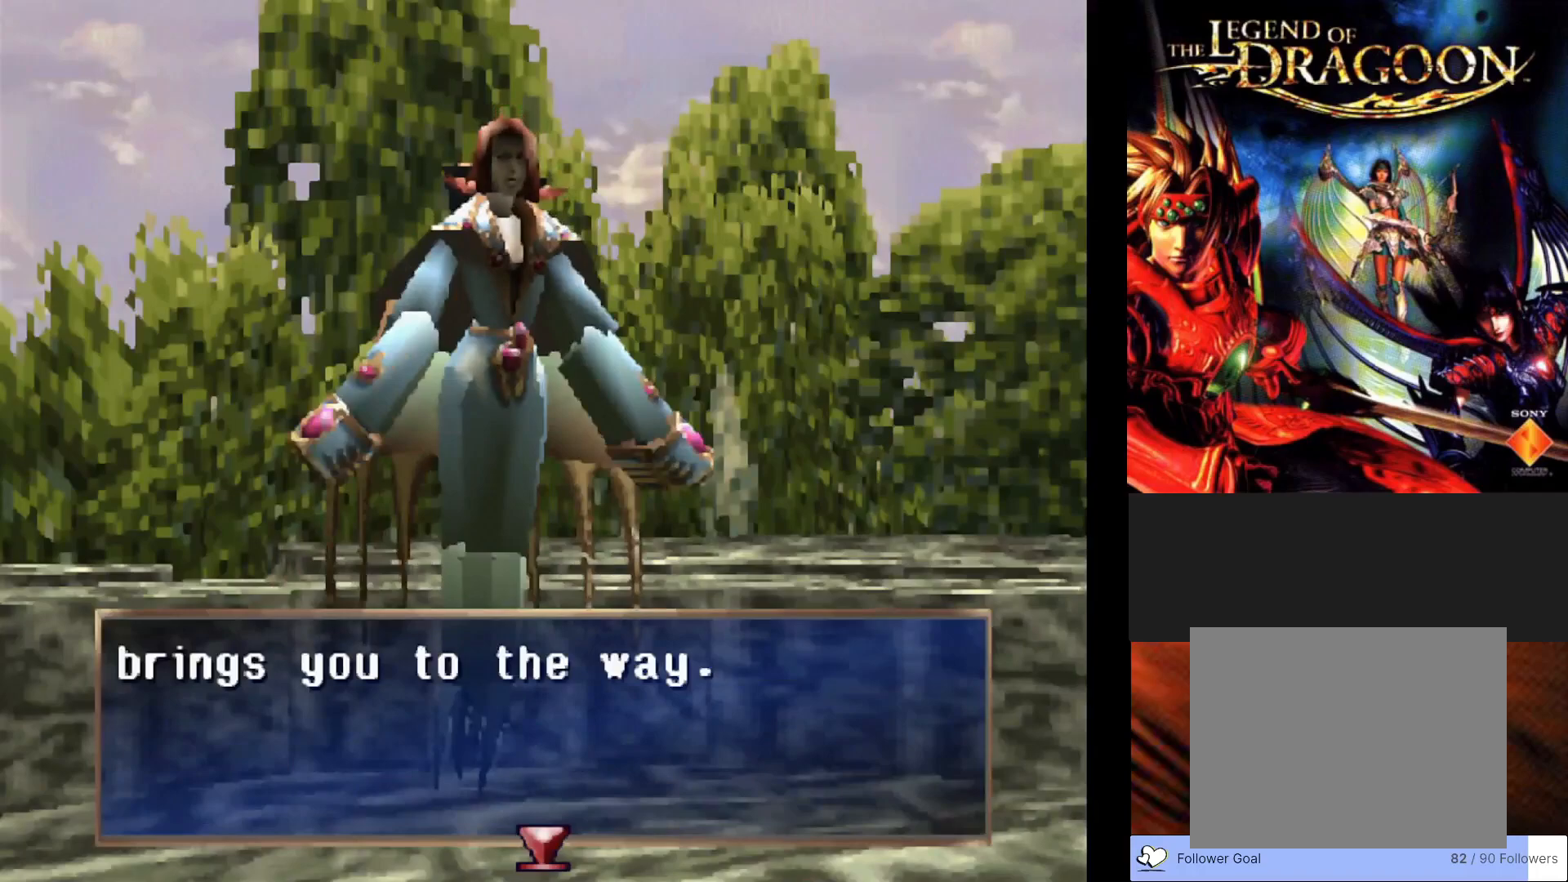
{"buttons": [], "left_stick": "center", "events": [[267, "CROSS", "down"], [433, "CROSS", "up"]]}
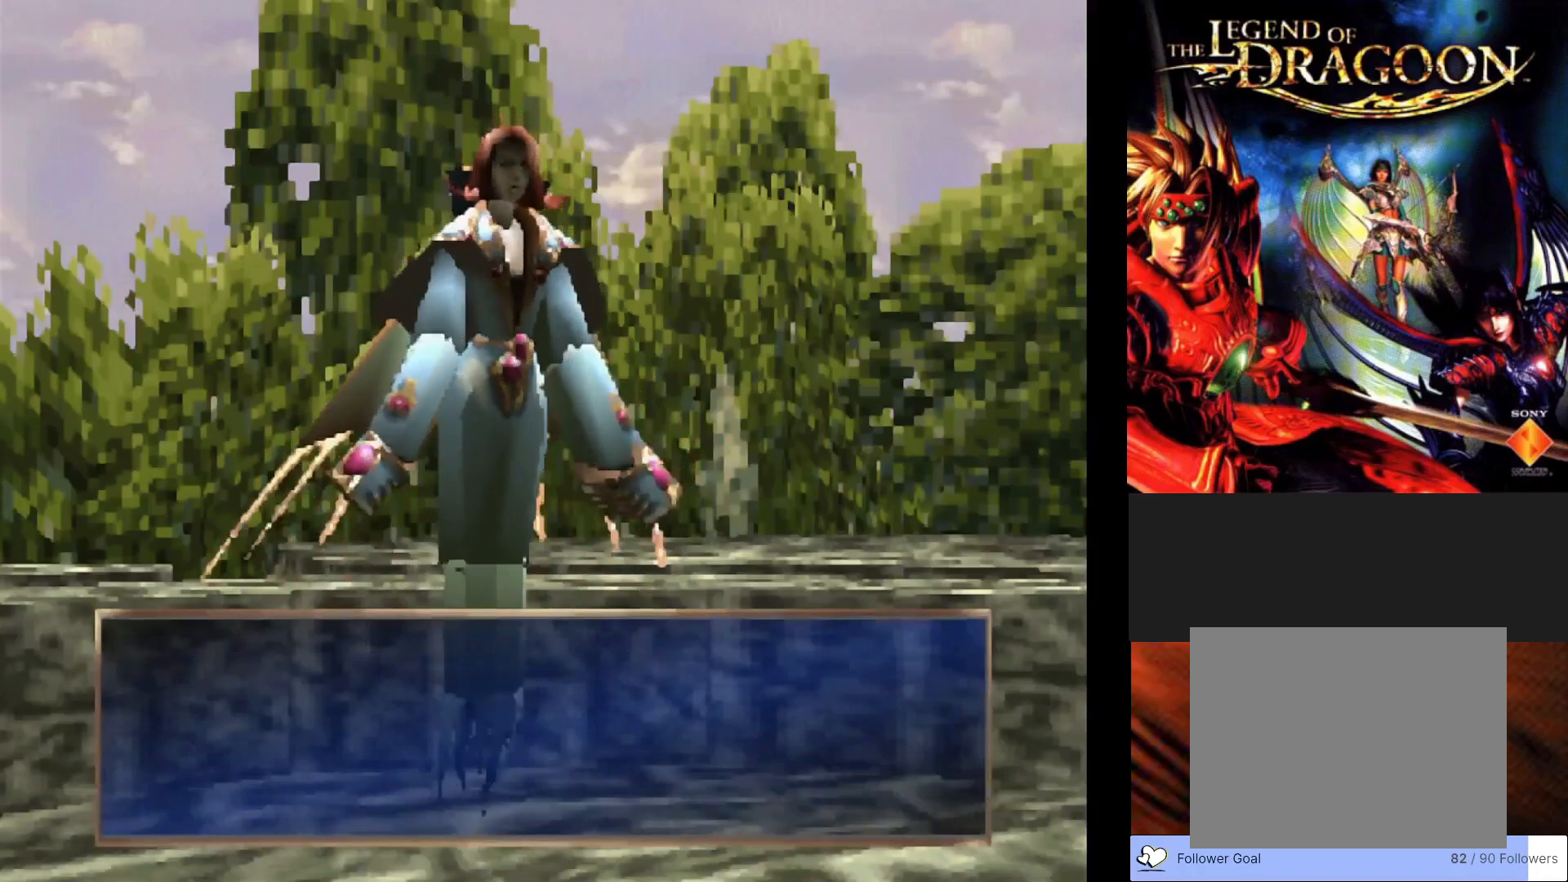
{"buttons": [], "left_stick": "center", "events": []}
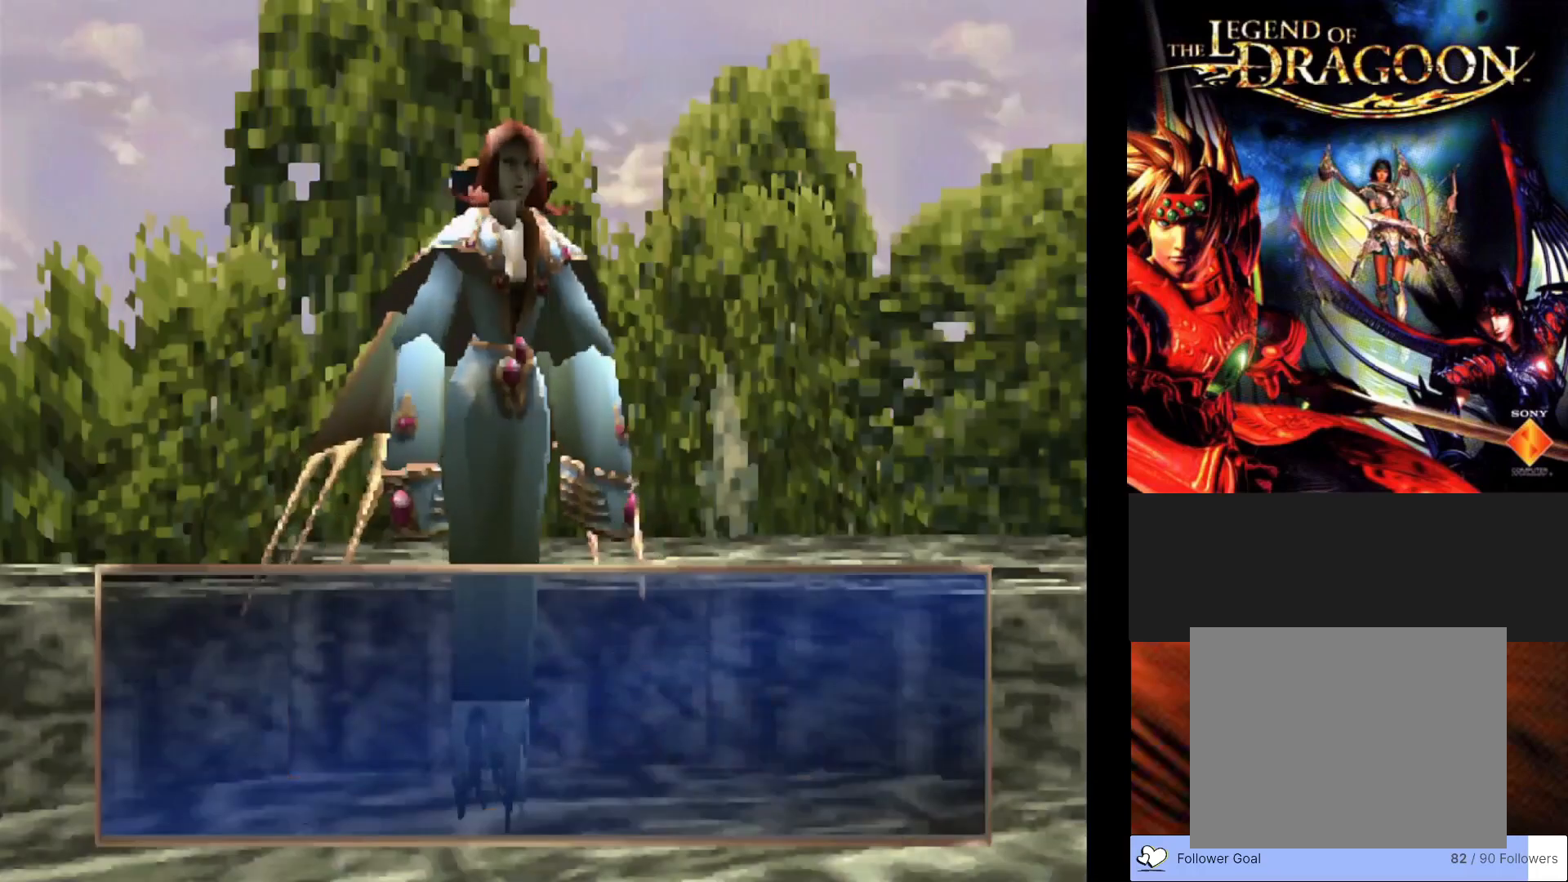
{"buttons": [], "left_stick": "center", "events": []}
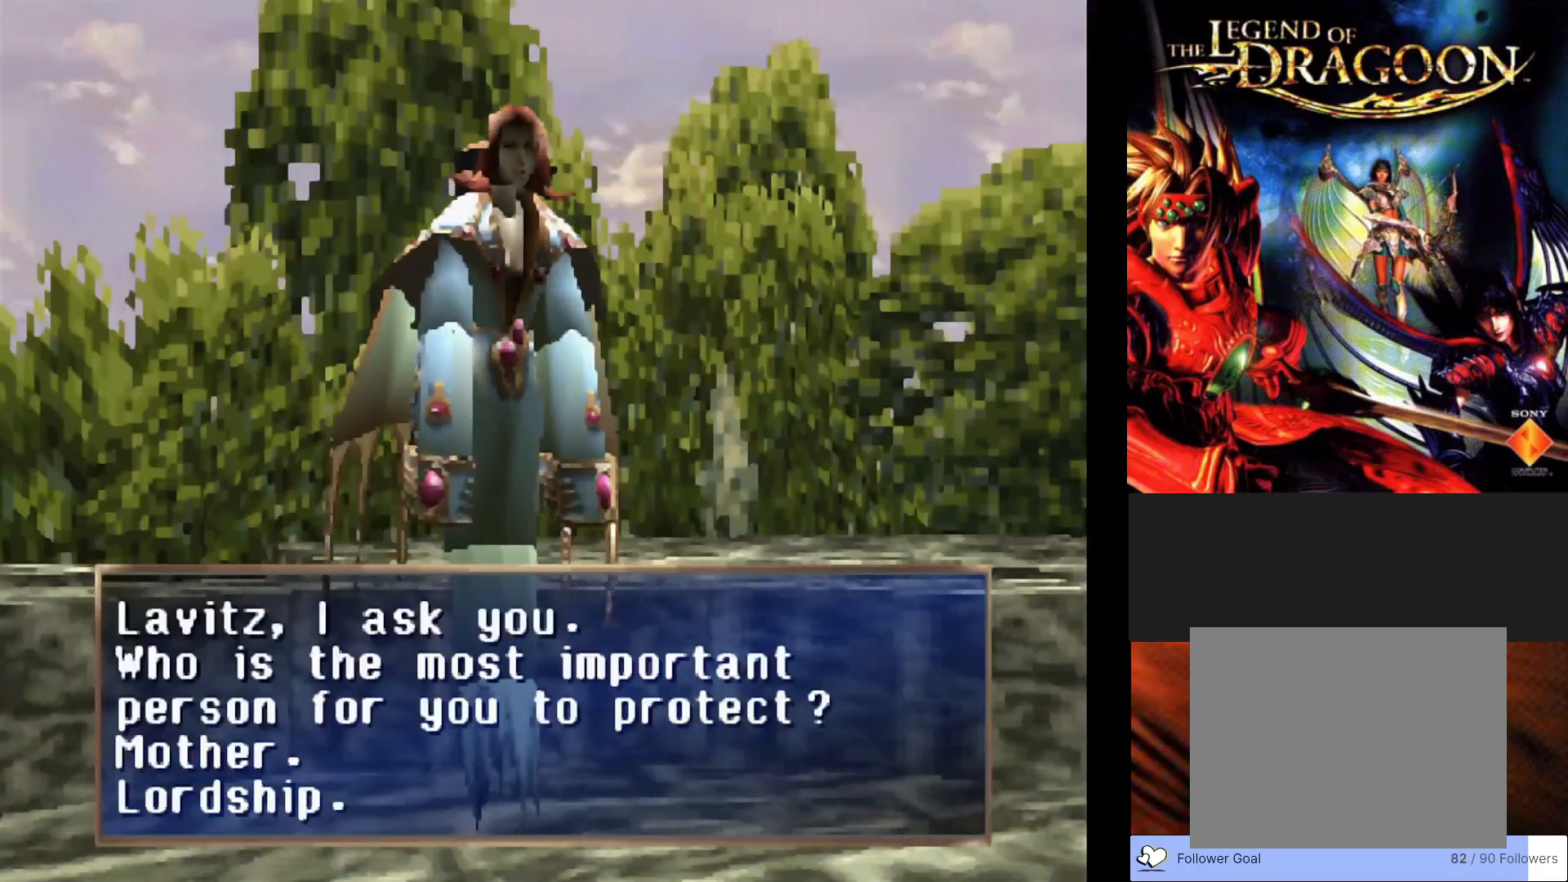
{"buttons": [], "left_stick": "center", "events": []}
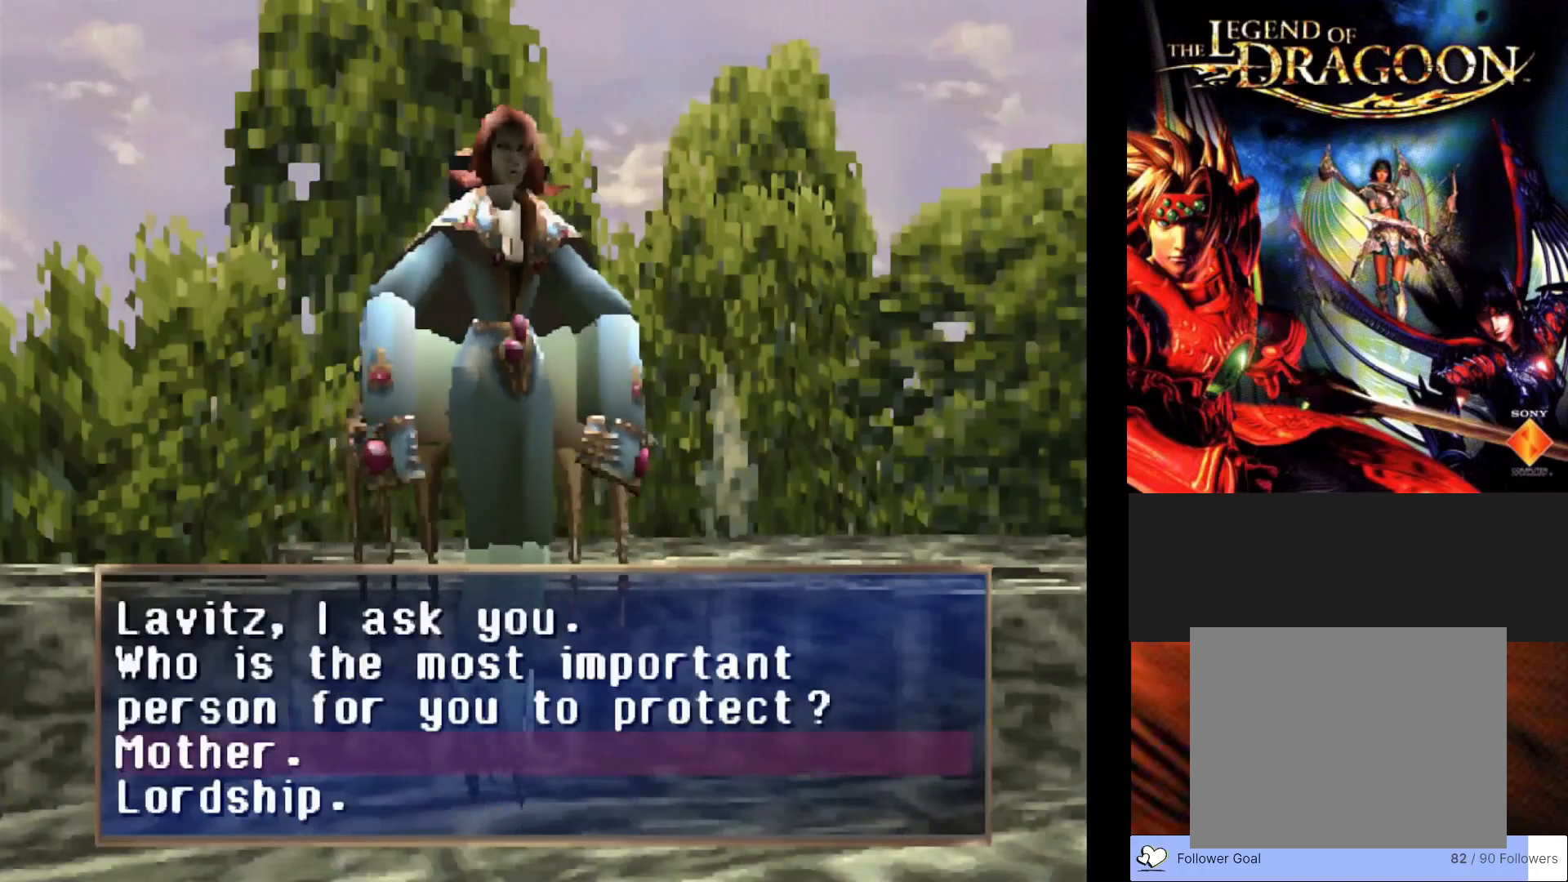
{"buttons": [], "left_stick": "center", "events": []}
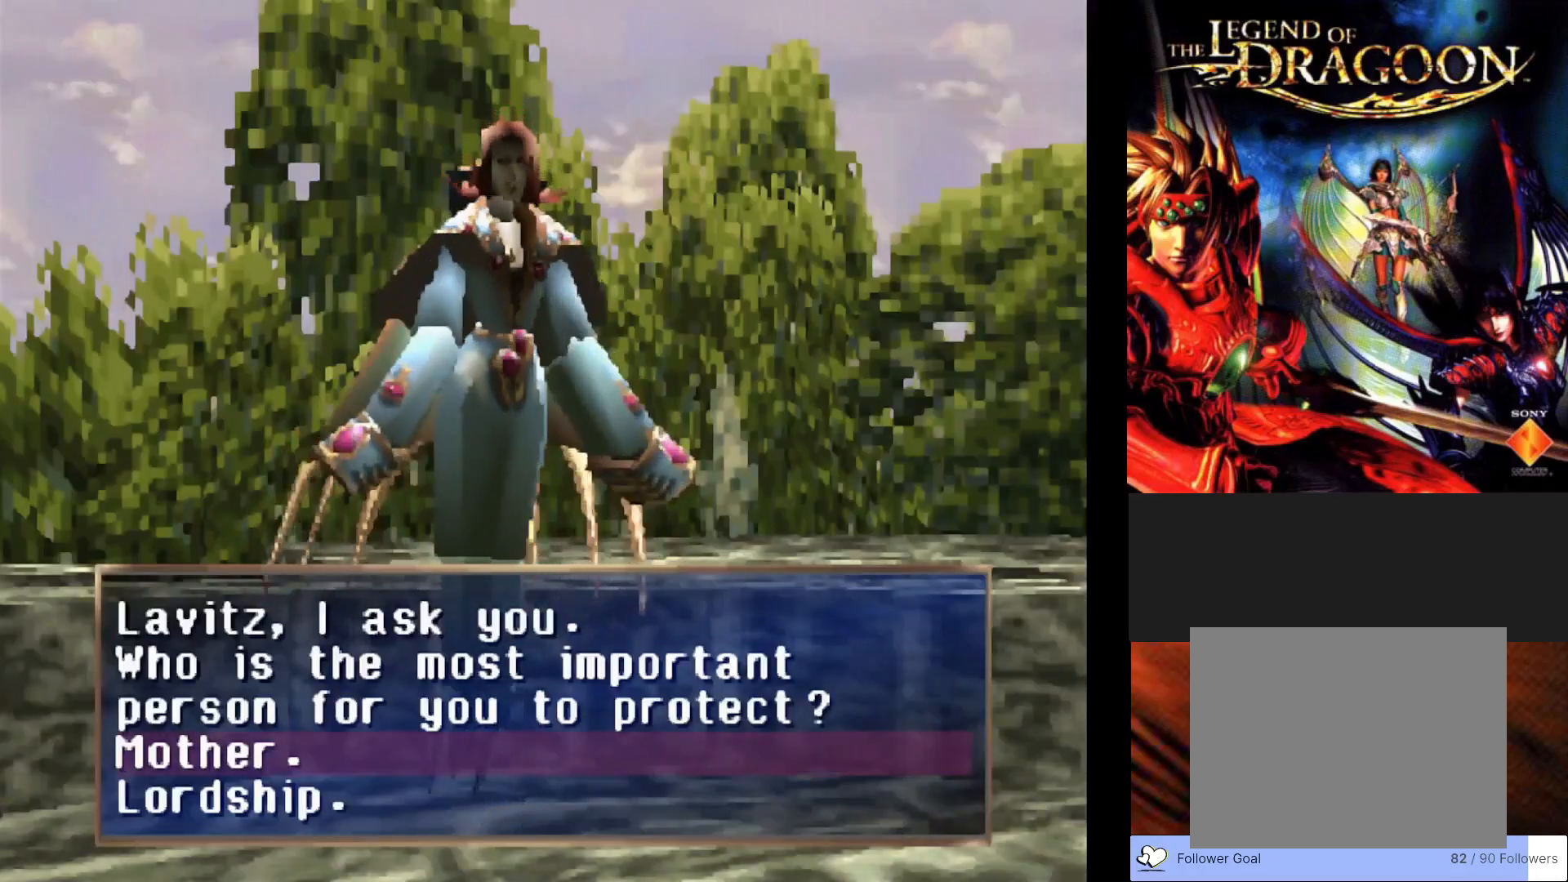
{"buttons": [], "left_stick": "center", "events": []}
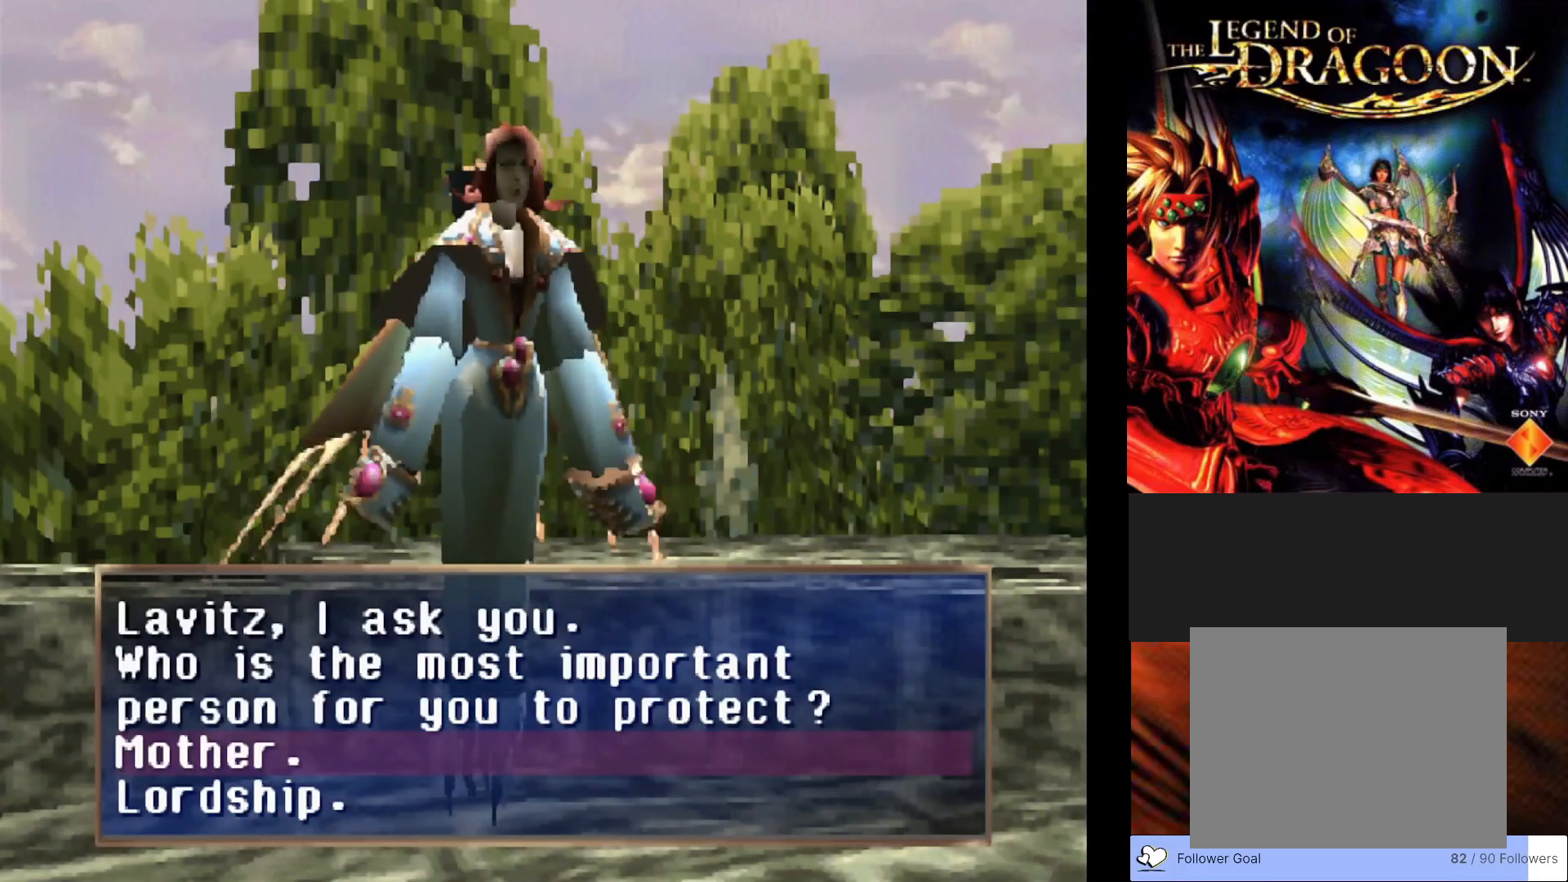
{"buttons": [], "left_stick": "center", "events": []}
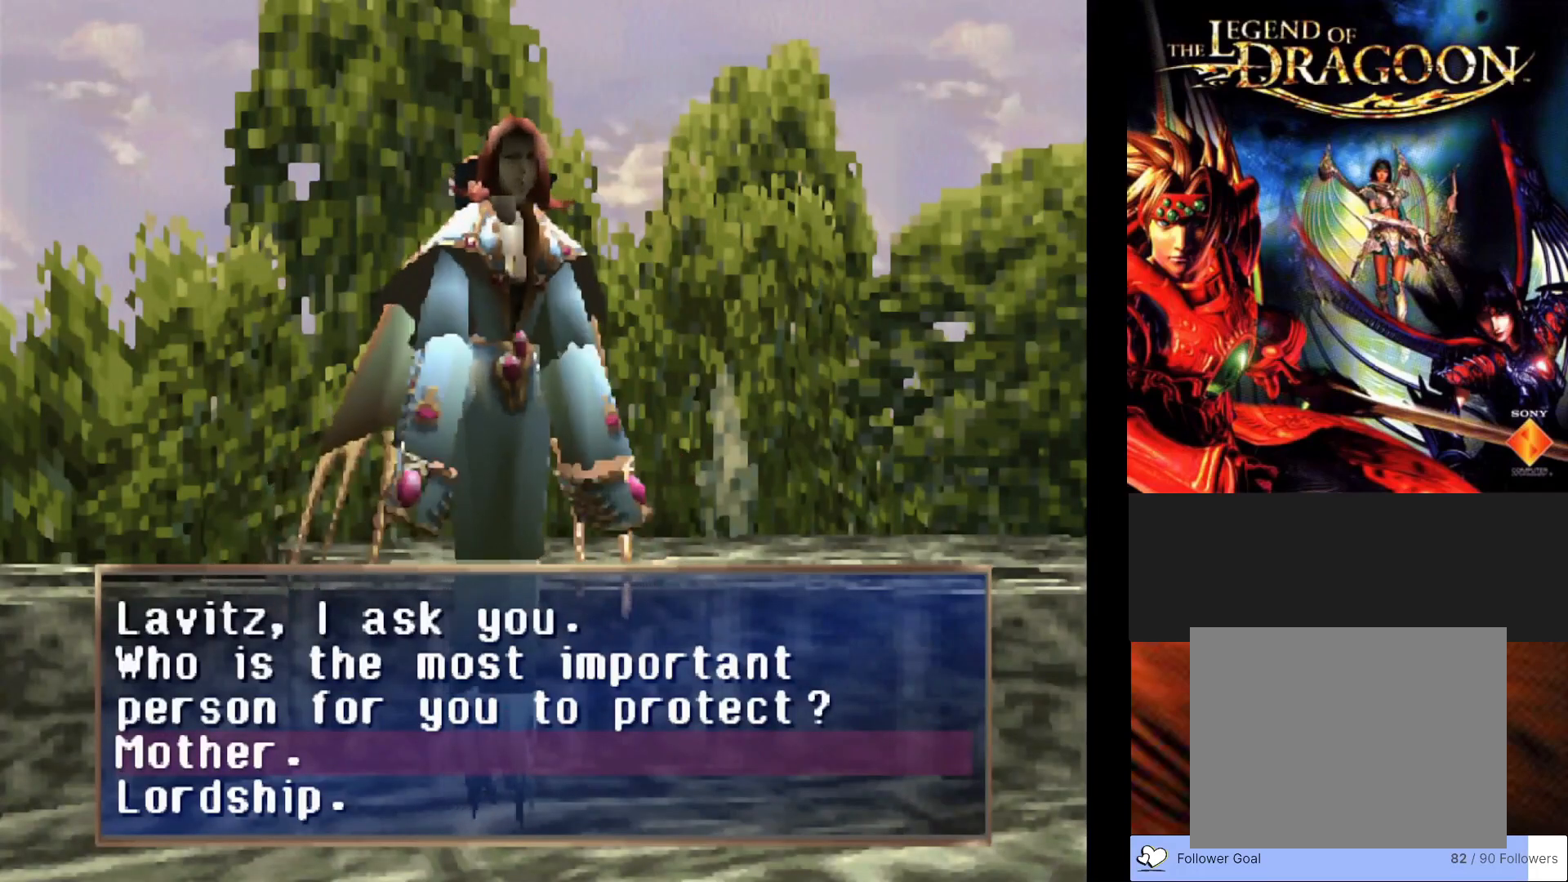
{"buttons": [], "left_stick": "center", "events": []}
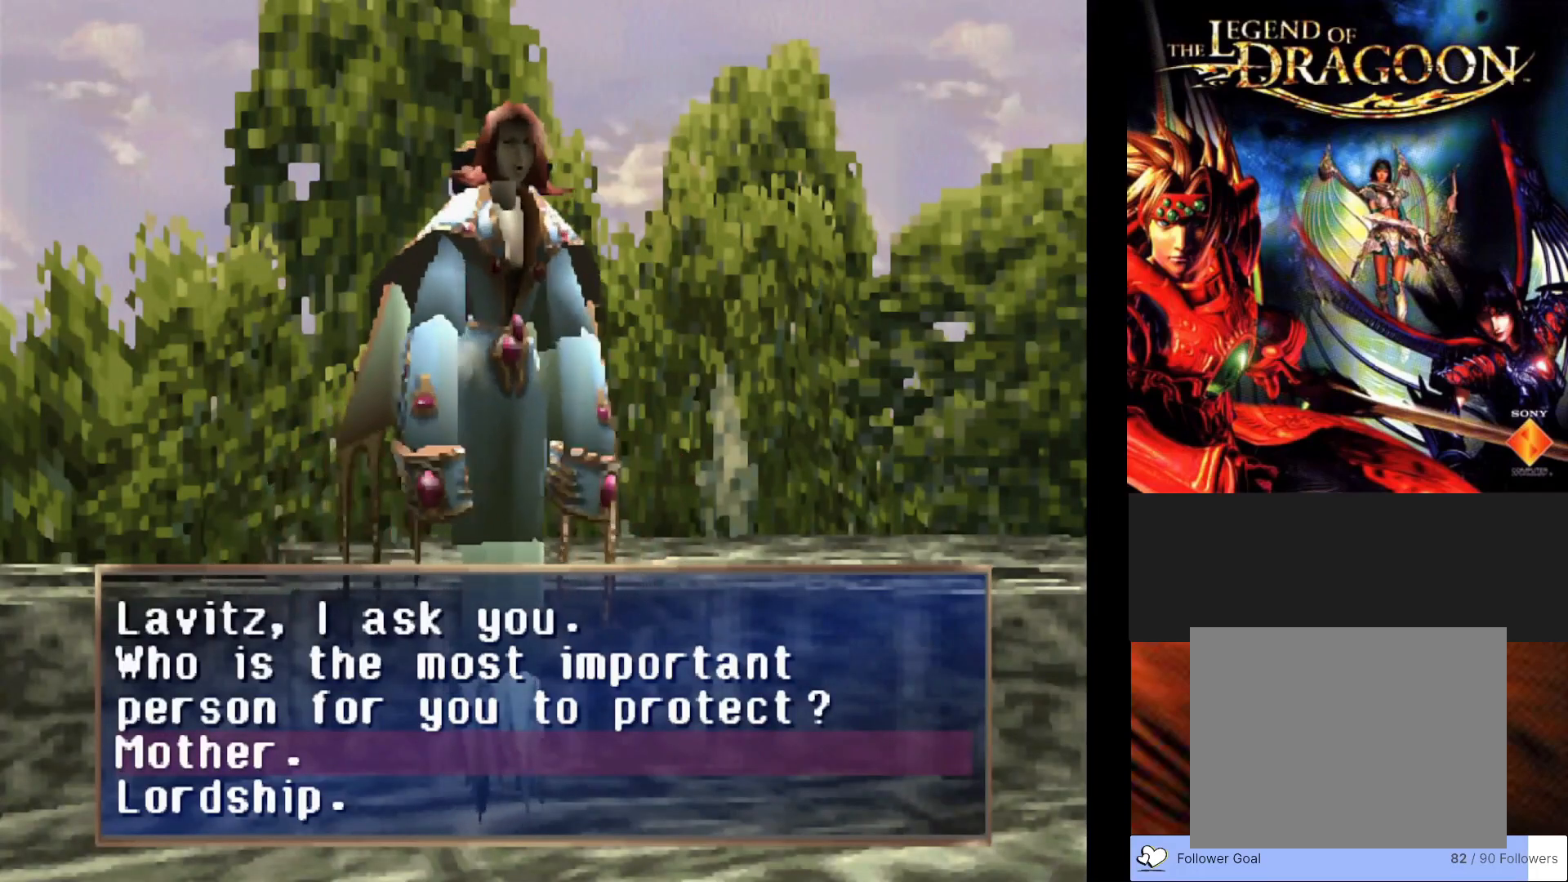
{"buttons": [], "left_stick": "center", "events": []}
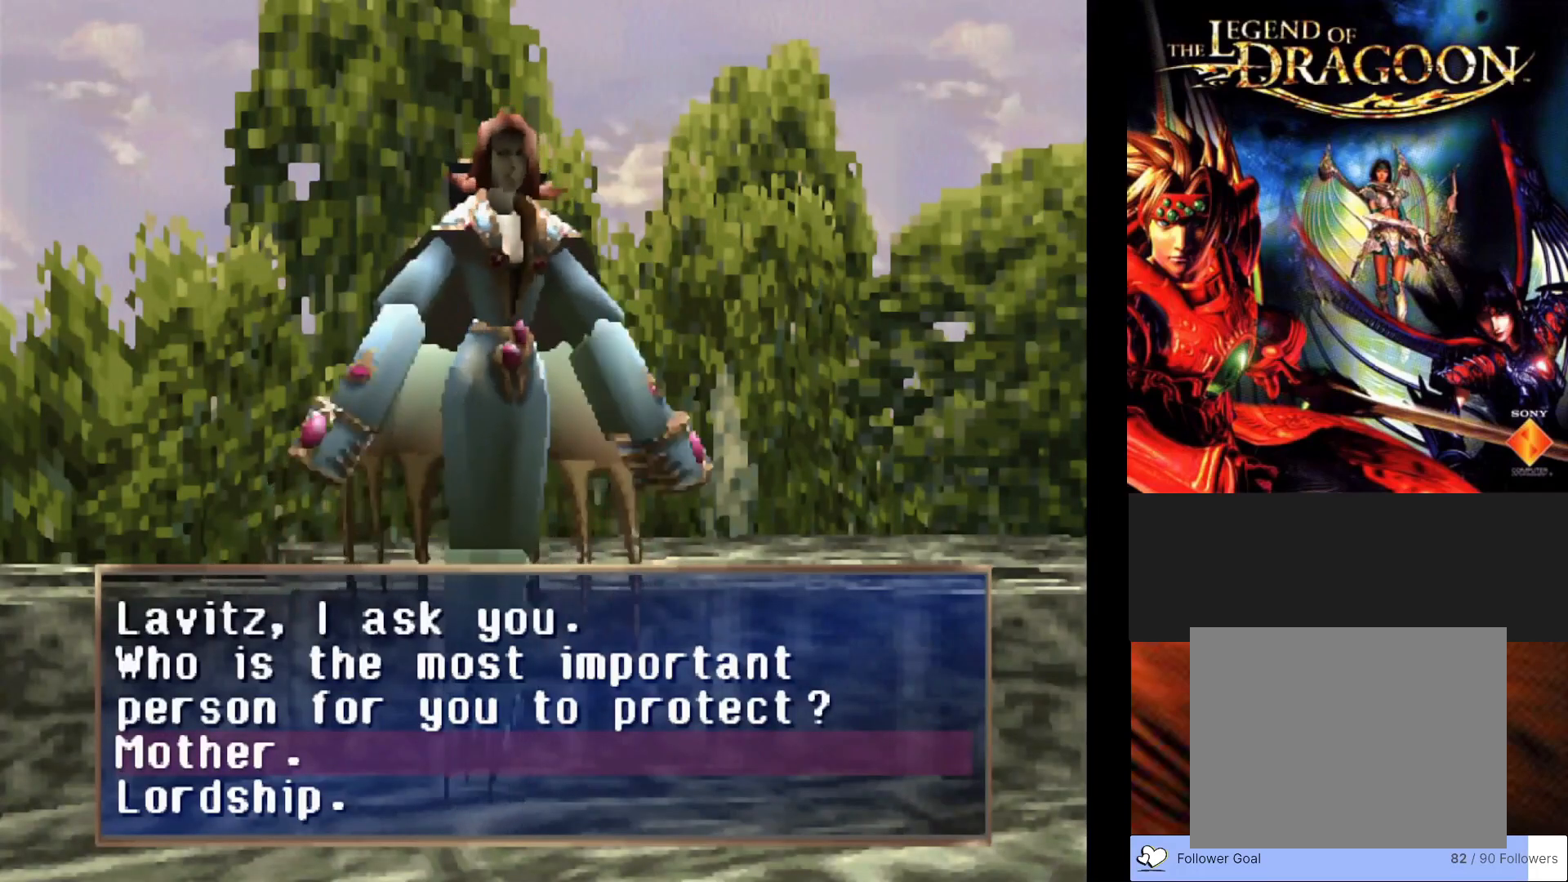
{"buttons": [], "left_stick": "center", "events": []}
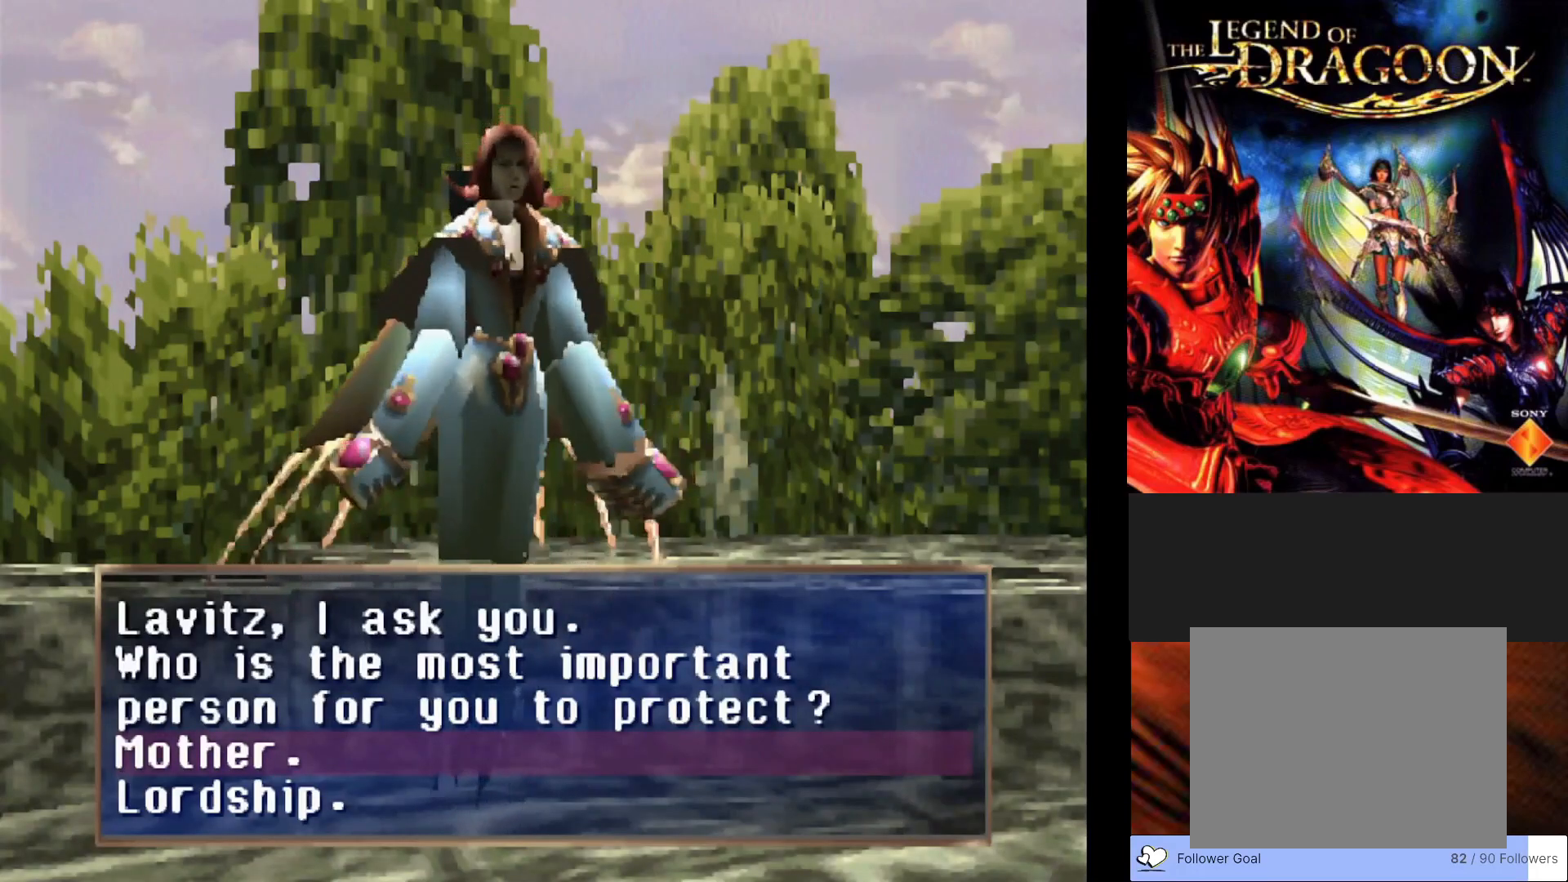
{"buttons": [], "left_stick": "center", "events": []}
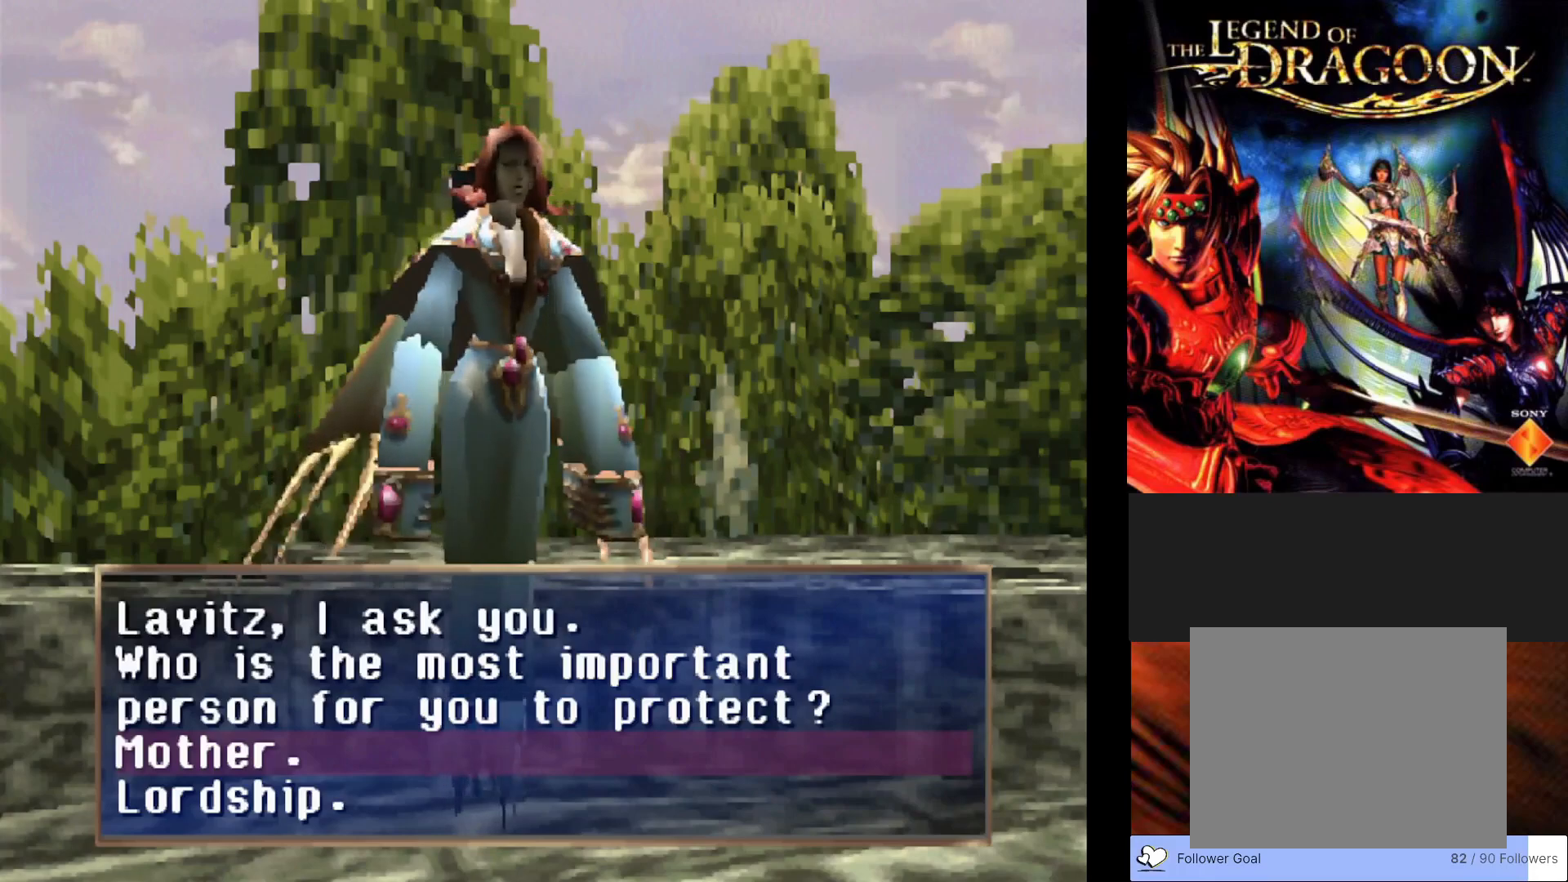
{"buttons": ["CROSS"], "left_stick": "center", "events": [[500, "CROSS", "down"]]}
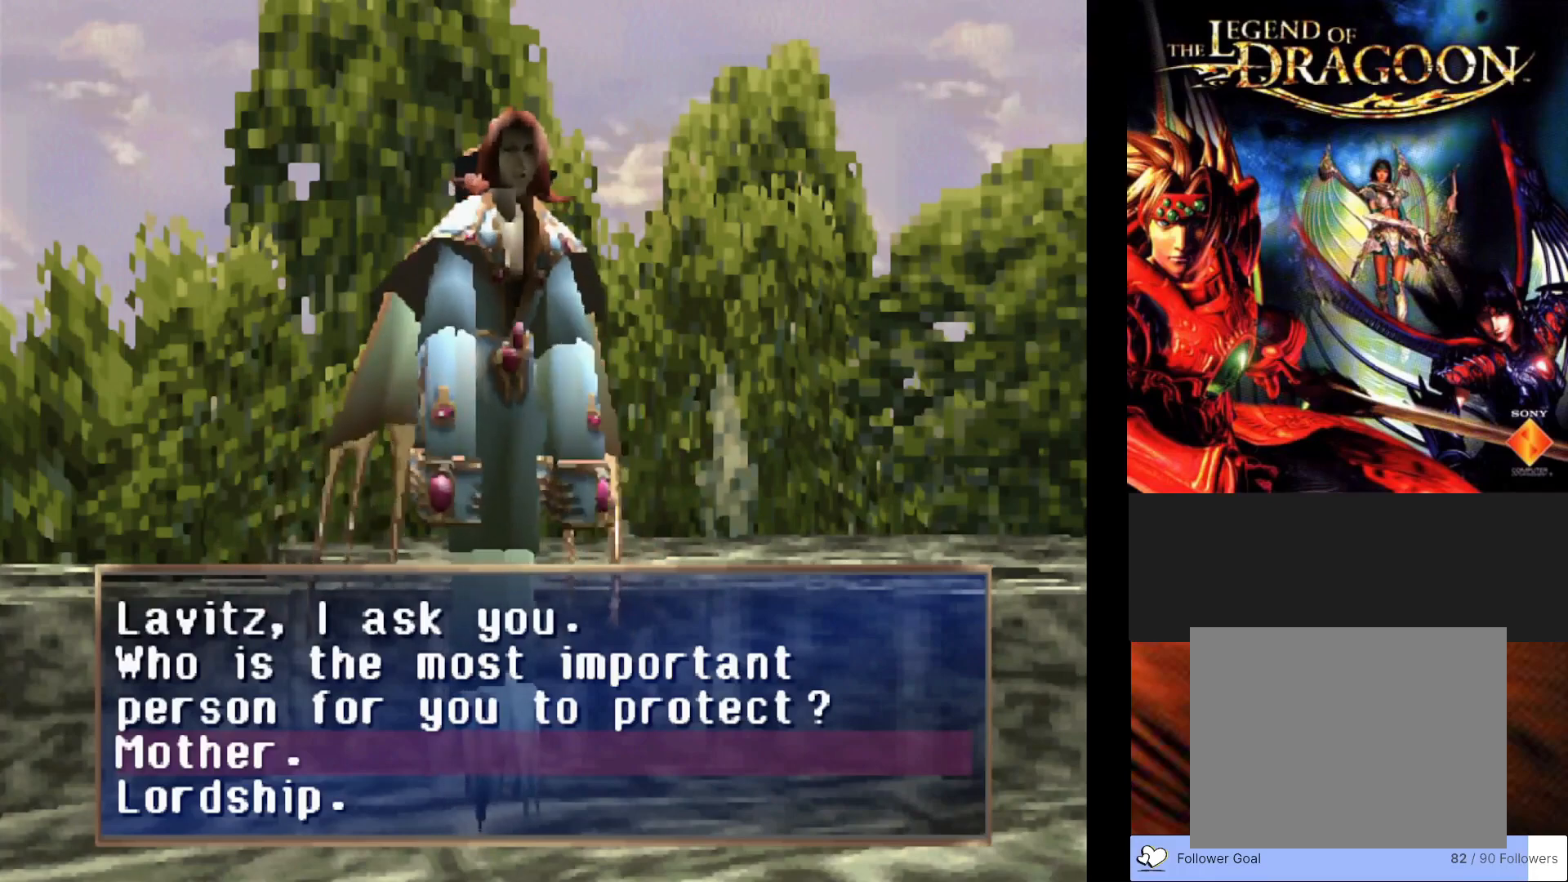
{"buttons": [], "left_stick": "center", "events": [[167, "CROSS", "up"]]}